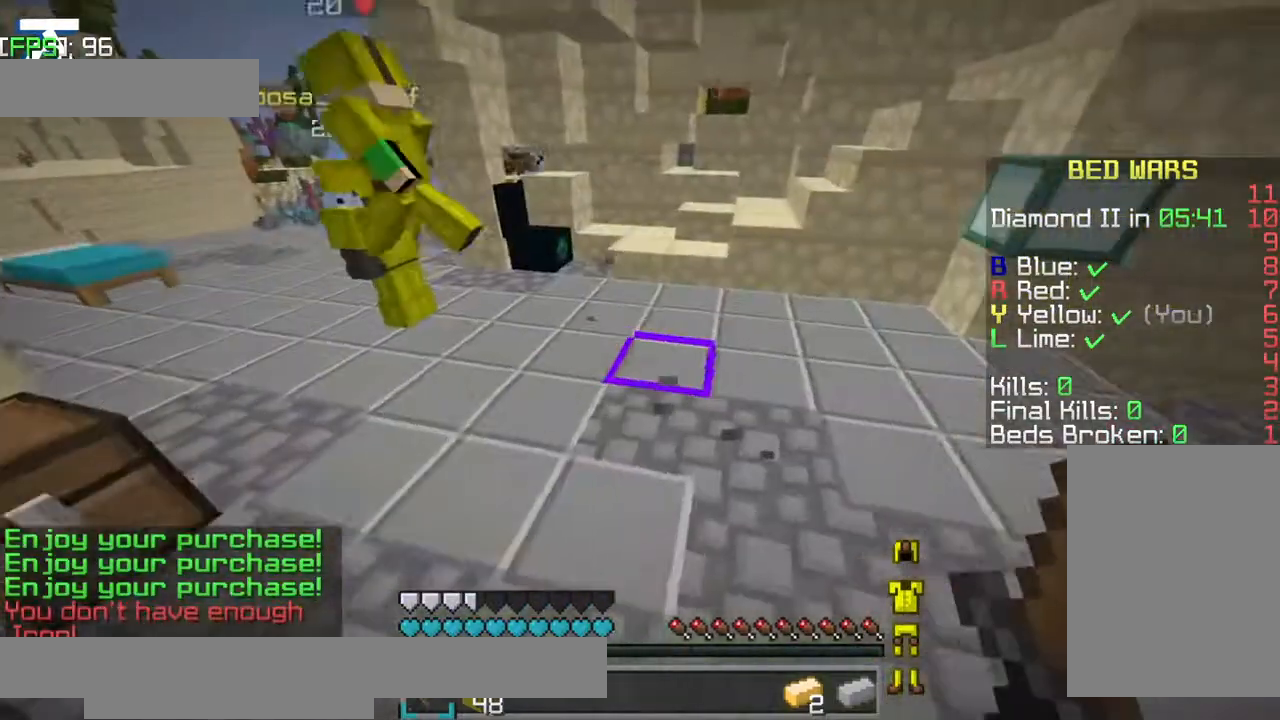
Gameplay with keyboard; each line is a JSON object with the keys held at the frame after it. "events" lists presses ("down") and releases ("up") of "a", "d", "jump", "s" and "w" between this image and that frame as [ms after this image, input, new state], when the widget could be followed in between. No other keys are recorded. Mouse input is not recorded. Key names are as the overlay labels them; some are game actions (e.g. jump) rather than physical keys.
{"keys": ["a", "w"], "events": [[50, "d", "up"], [50, "w", "down"], [250, "a", "down"]]}
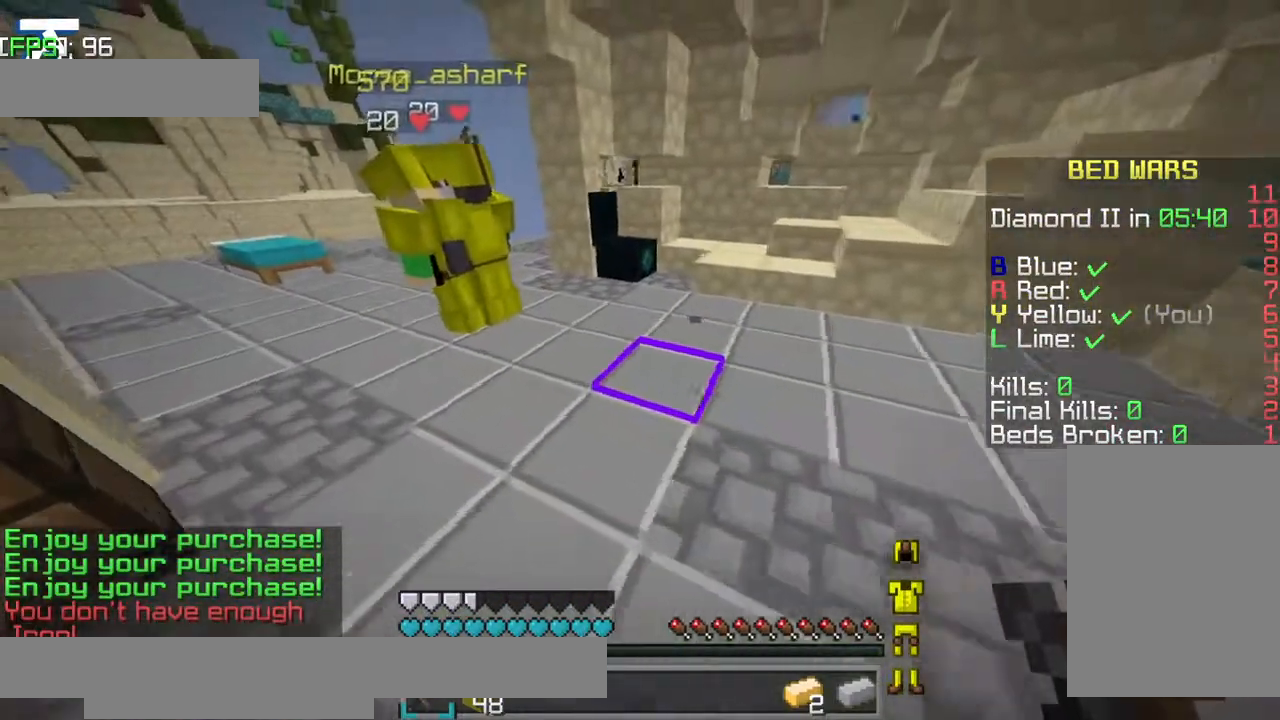
{"keys": ["a", "w"], "events": []}
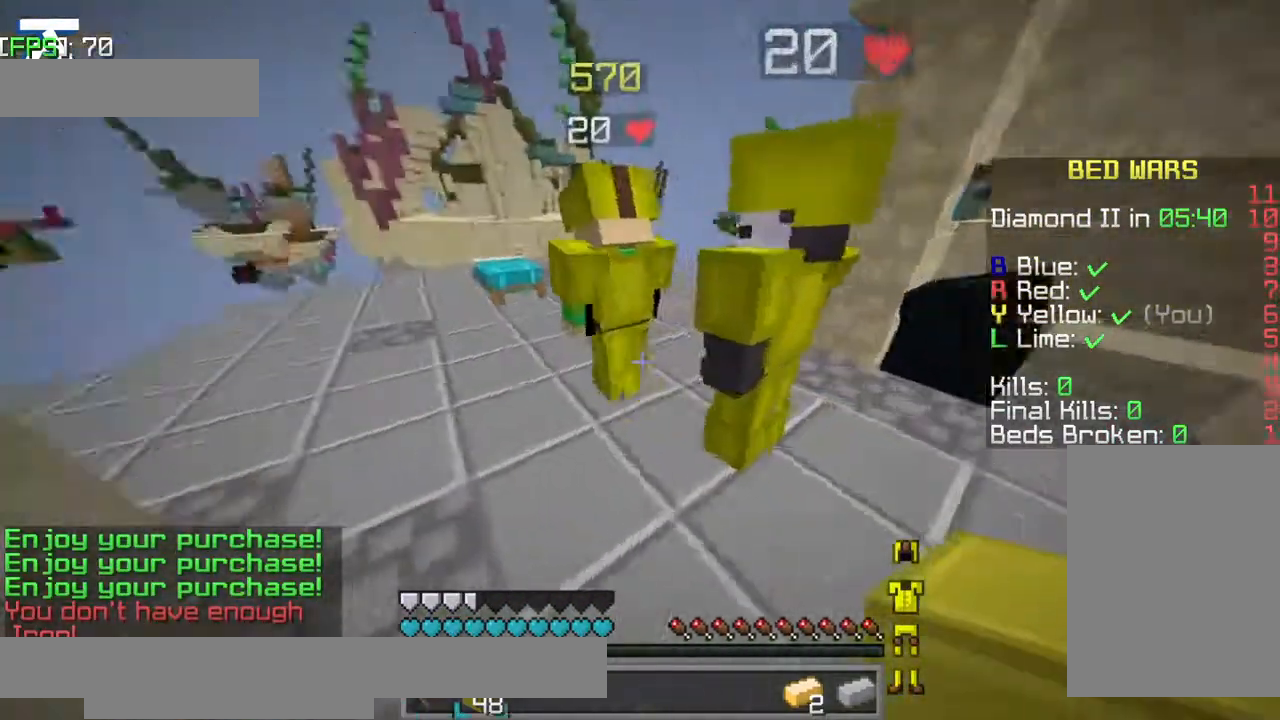
{"keys": ["w"], "events": [[100, "a", "up"]]}
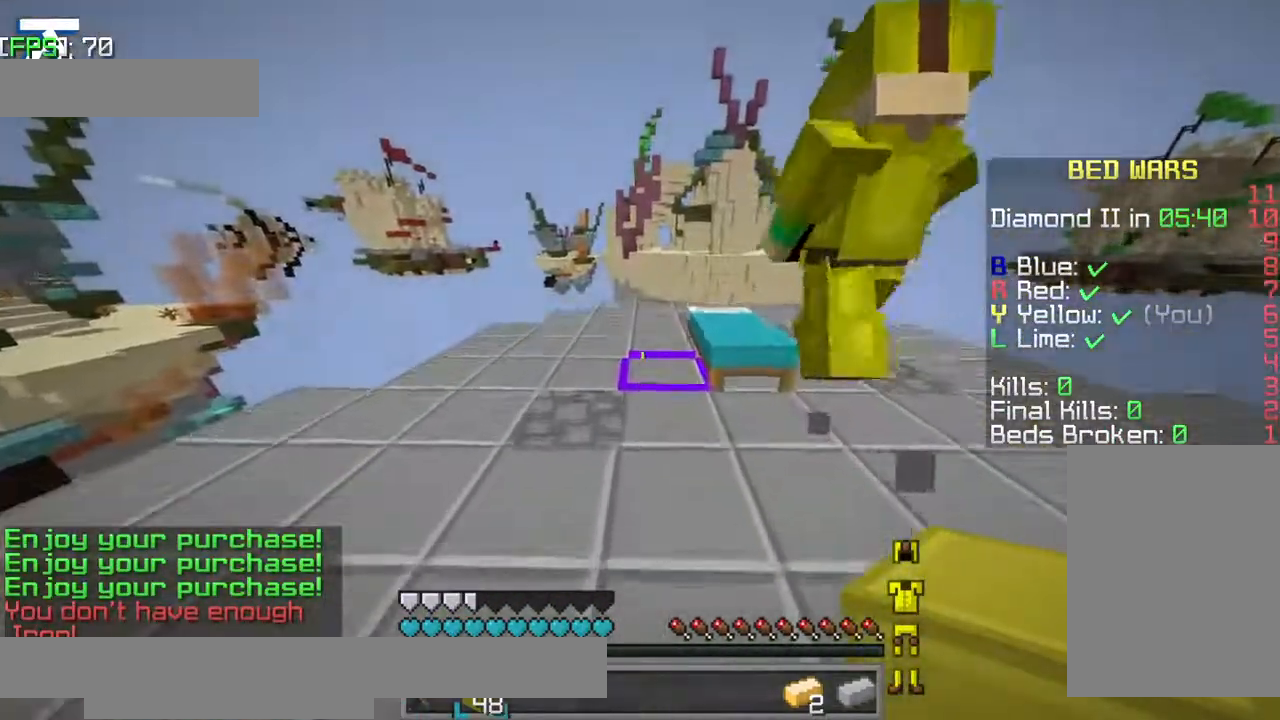
{"keys": ["w"], "events": []}
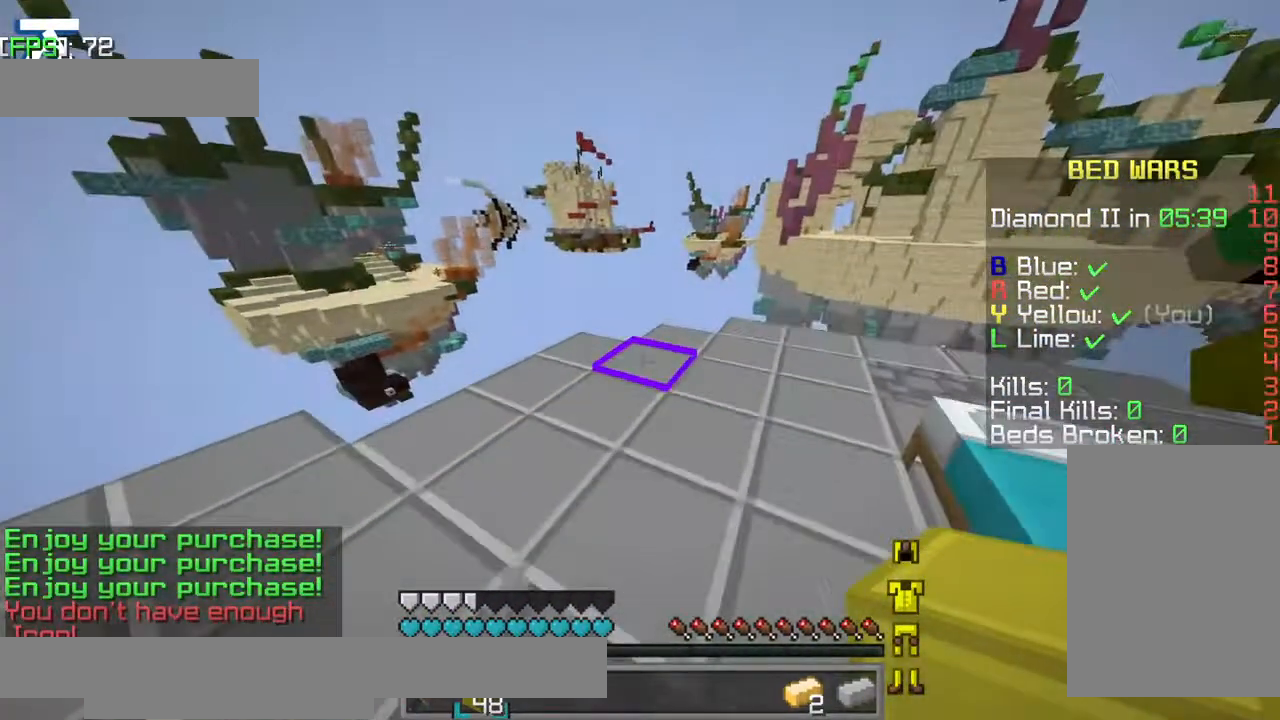
{"keys": ["w"], "events": [[84, "w", "up"], [150, "w", "down"]]}
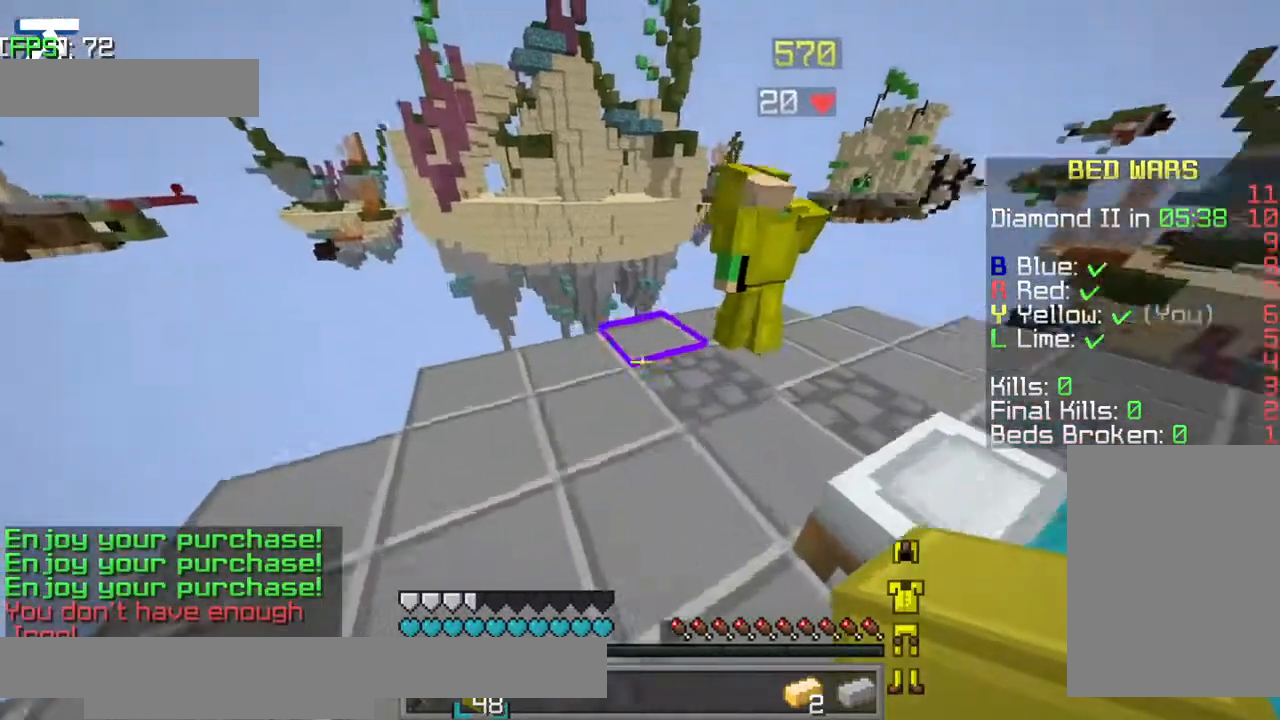
{"keys": ["w"], "events": []}
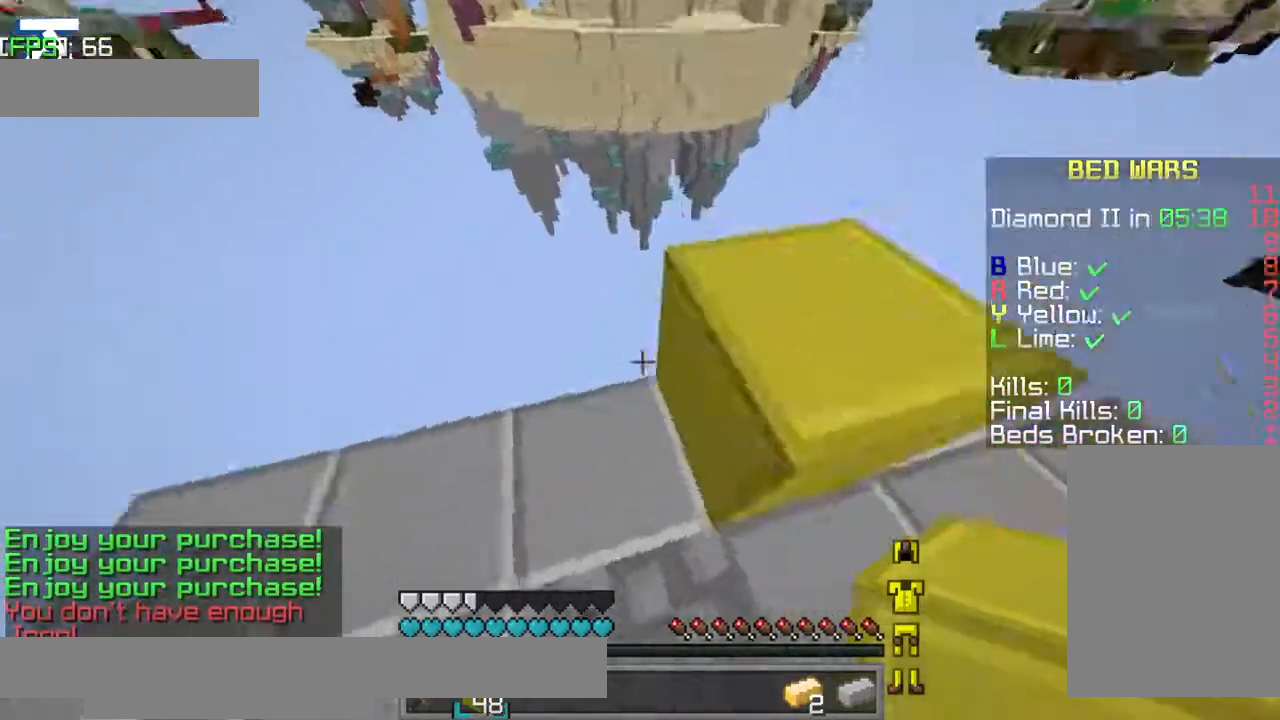
{"keys": ["d"], "events": [[184, "d", "down"], [234, "w", "up"]]}
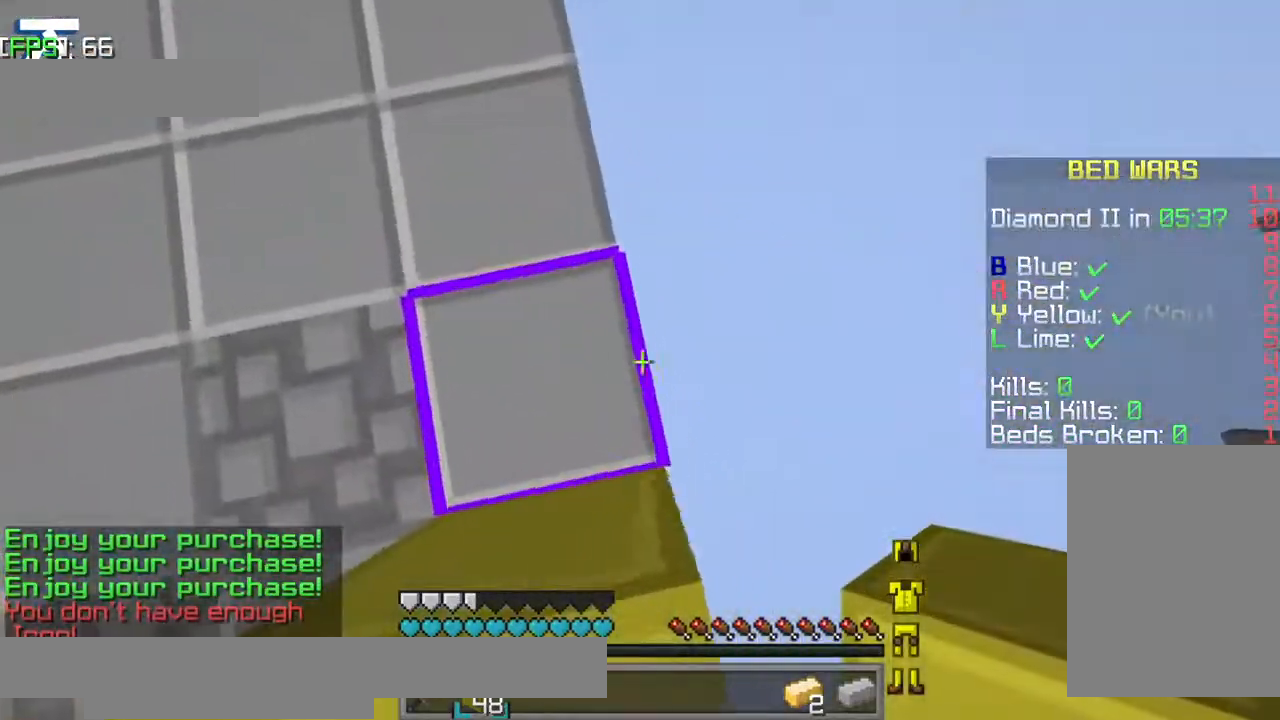
{"keys": [], "events": [[50, "s", "down"], [250, "d", "up"], [317, "s", "up"]]}
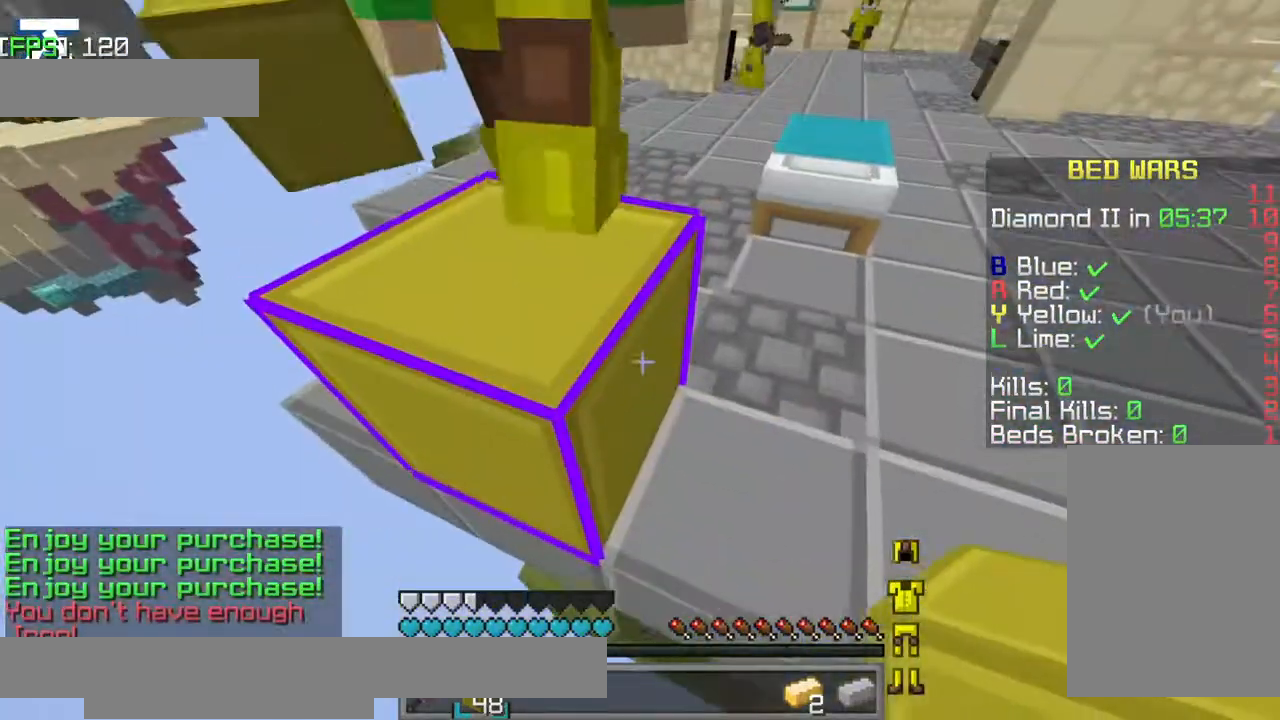
{"keys": ["d", "w"], "events": [[100, "w", "down"], [384, "d", "down"]]}
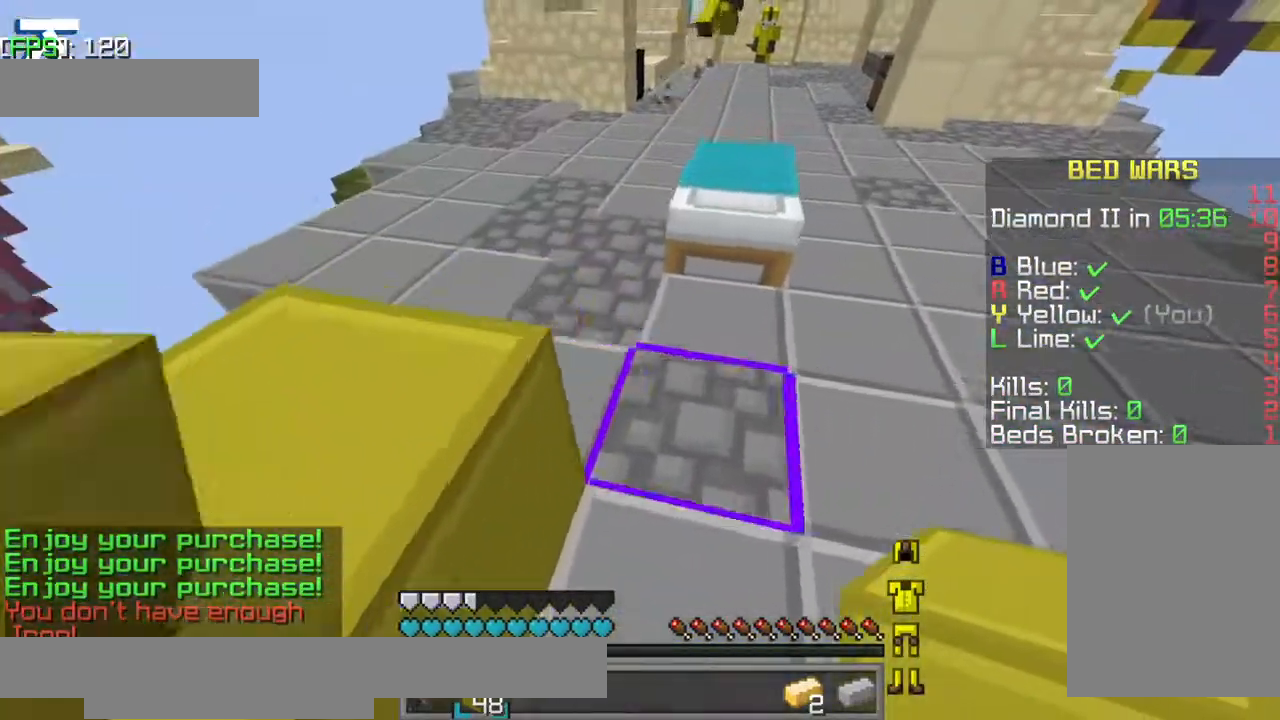
{"keys": [], "events": [[250, "d", "up"], [300, "w", "up"], [334, "w", "down"], [350, "w", "up"]]}
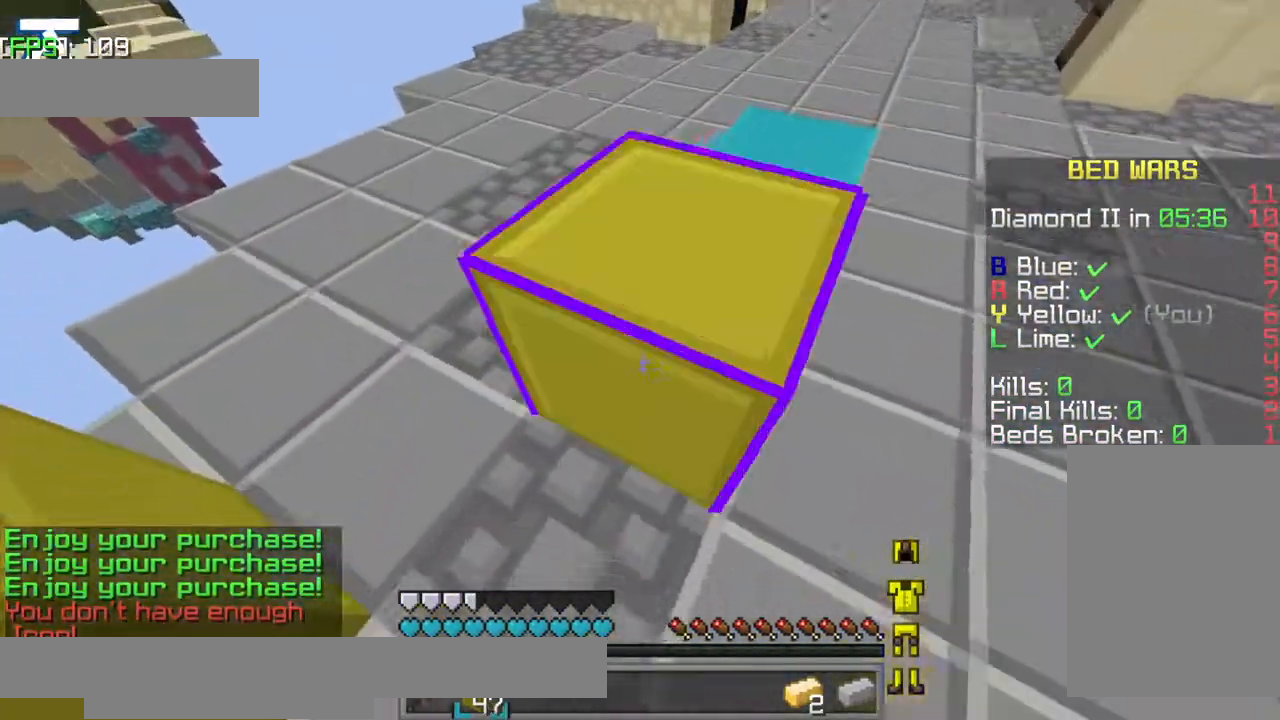
{"keys": ["w"], "events": [[184, "jump", "down"], [234, "w", "down"], [434, "jump", "up"]]}
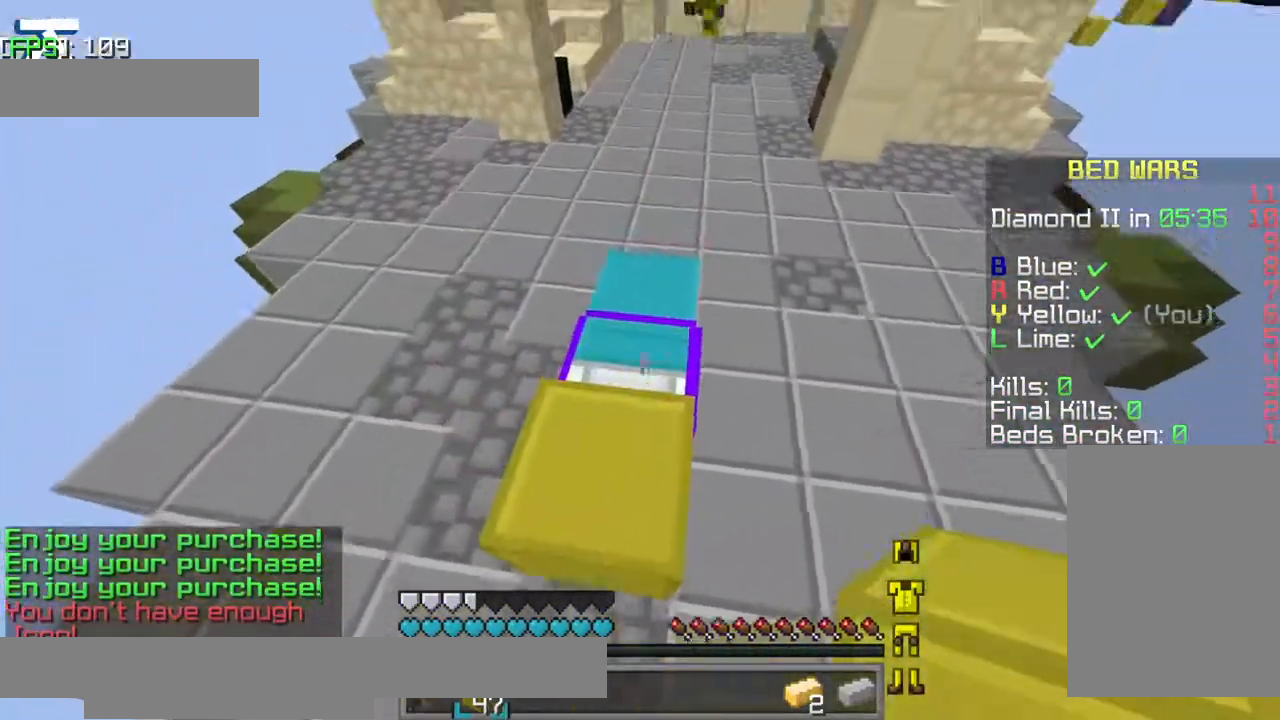
{"keys": ["a"], "events": [[250, "a", "down"], [300, "w", "up"]]}
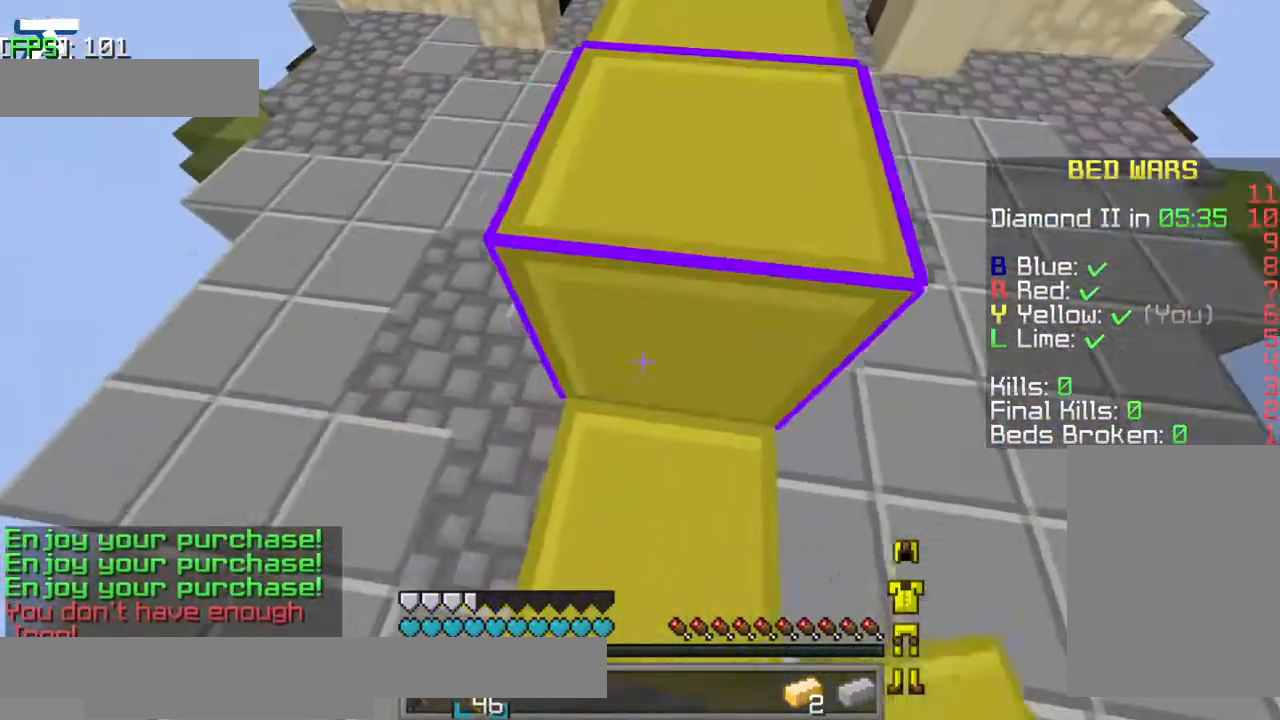
{"keys": ["d"], "events": [[400, "a", "up"], [450, "d", "down"]]}
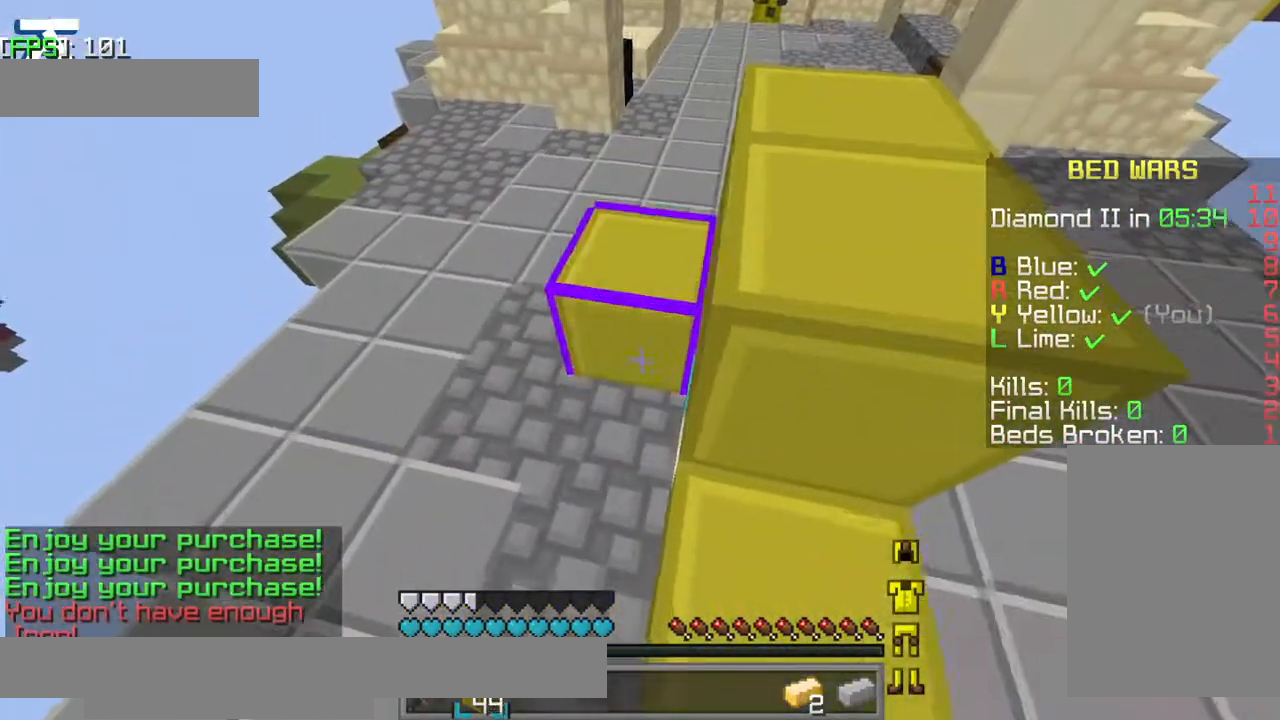
{"keys": ["d"], "events": []}
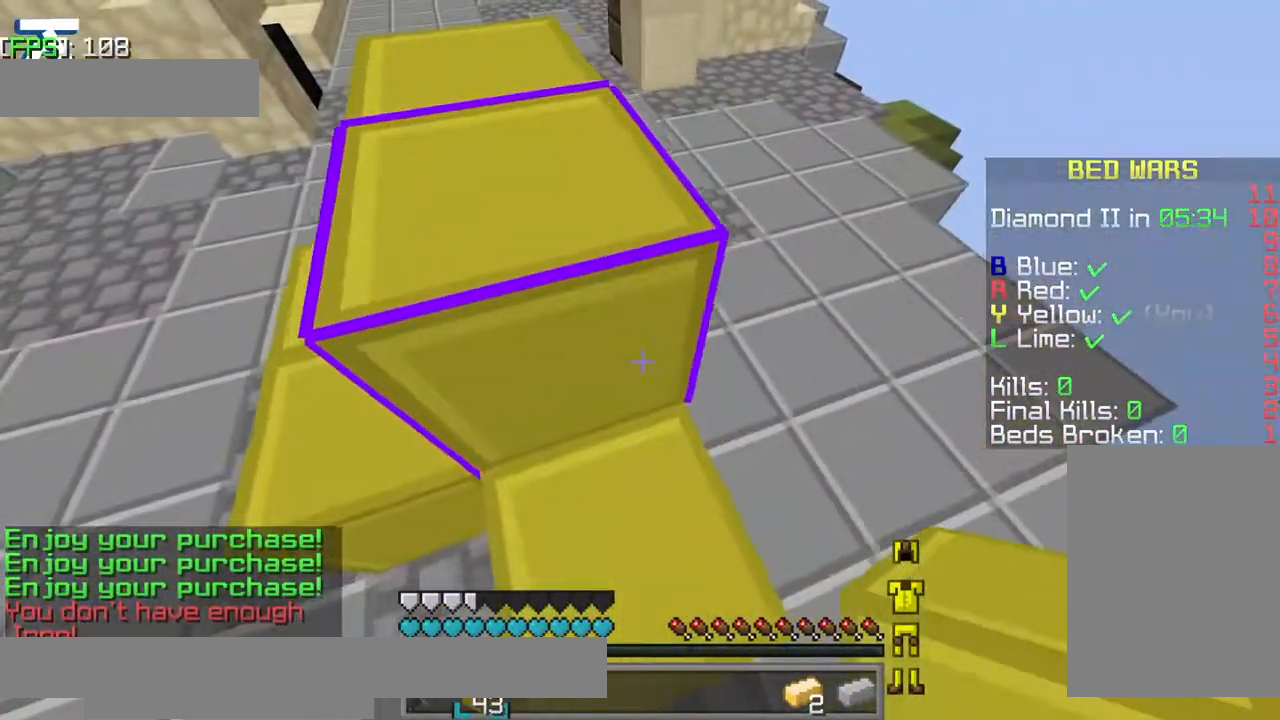
{"keys": [], "events": [[284, "d", "up"]]}
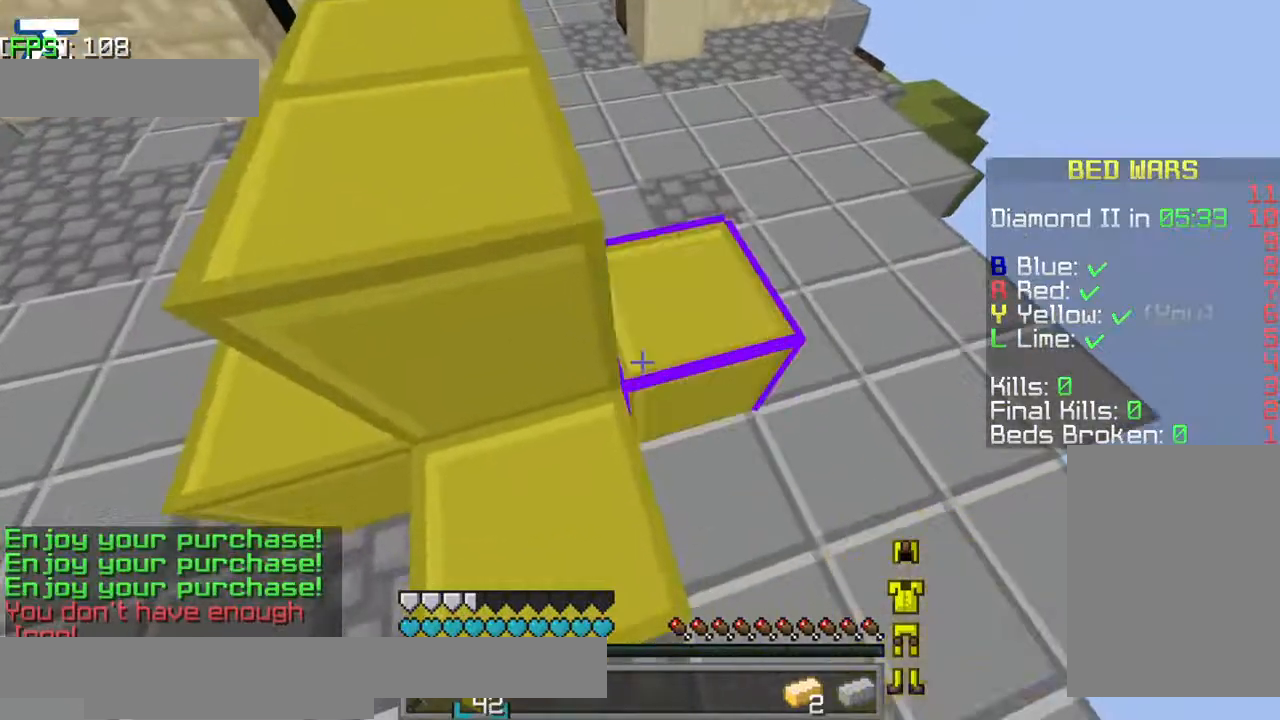
{"keys": ["d"], "events": [[167, "d", "down"], [250, "w", "down"], [284, "w", "up"], [300, "w", "down"], [400, "w", "up"]]}
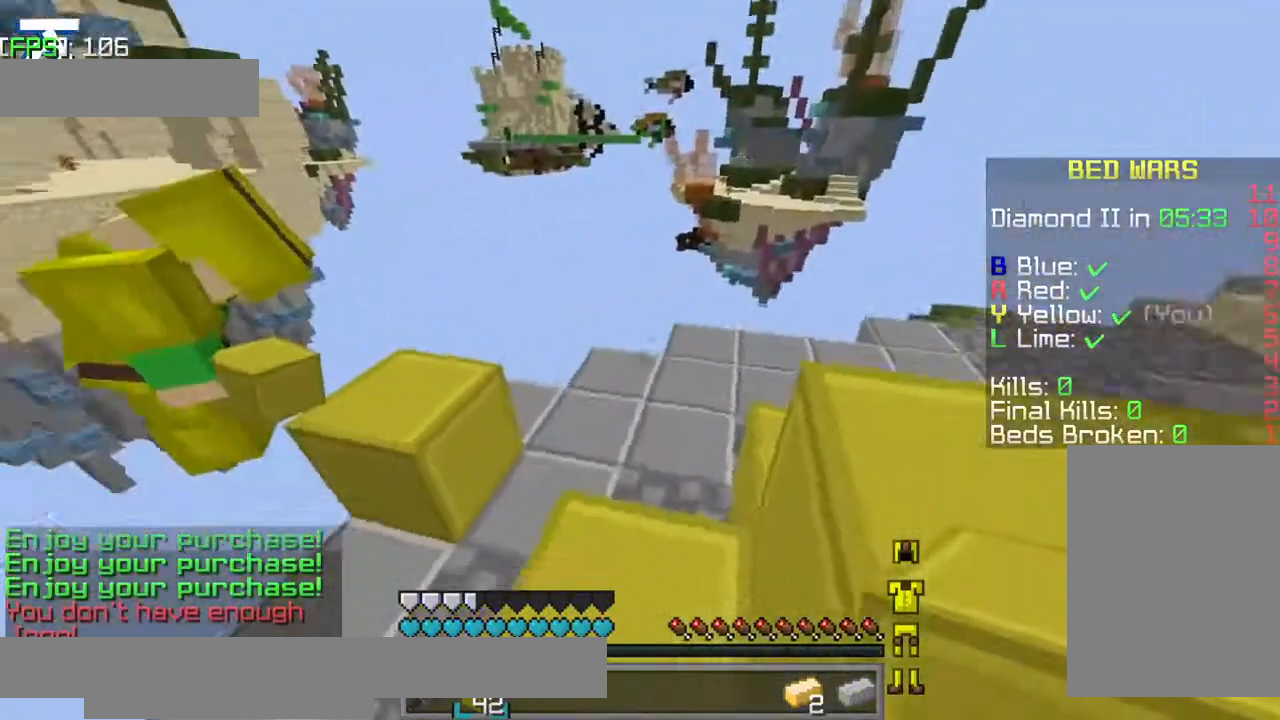
{"keys": ["d"], "events": [[100, "d", "up"], [500, "d", "down"]]}
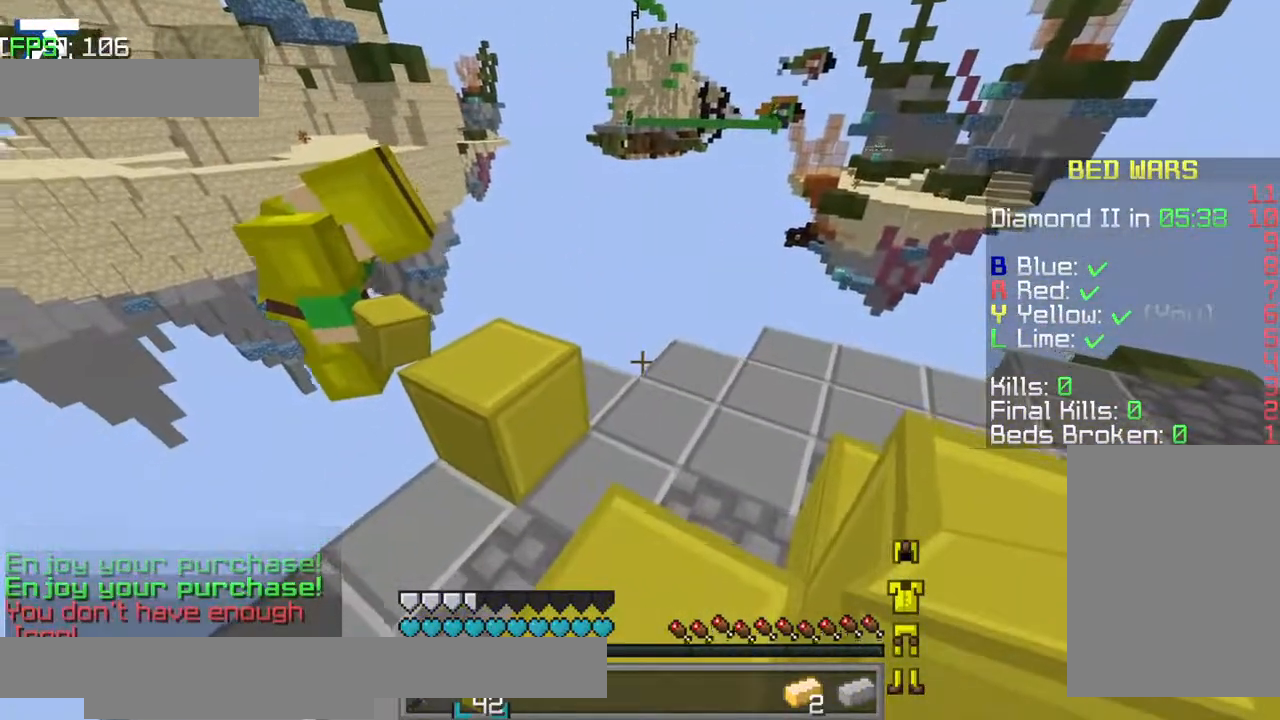
{"keys": [], "events": [[34, "jump", "down"], [150, "jump", "up"], [484, "d", "up"]]}
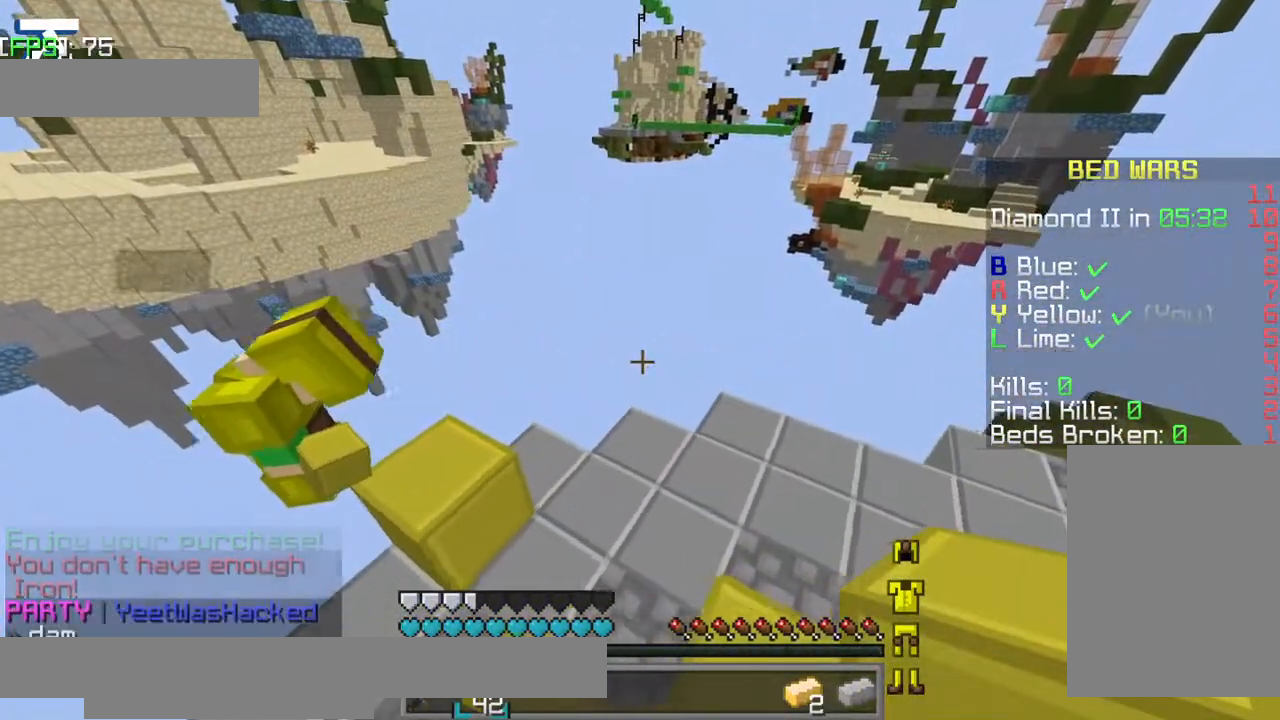
{"keys": [], "events": []}
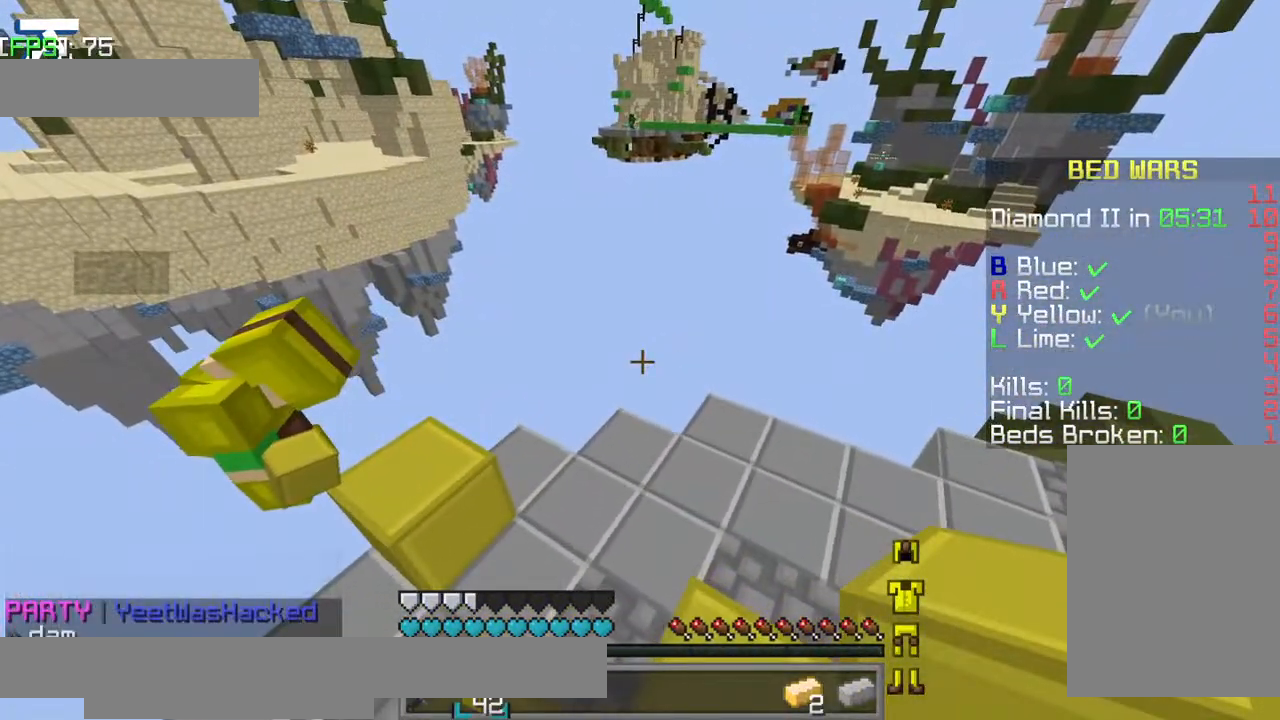
{"keys": [], "events": []}
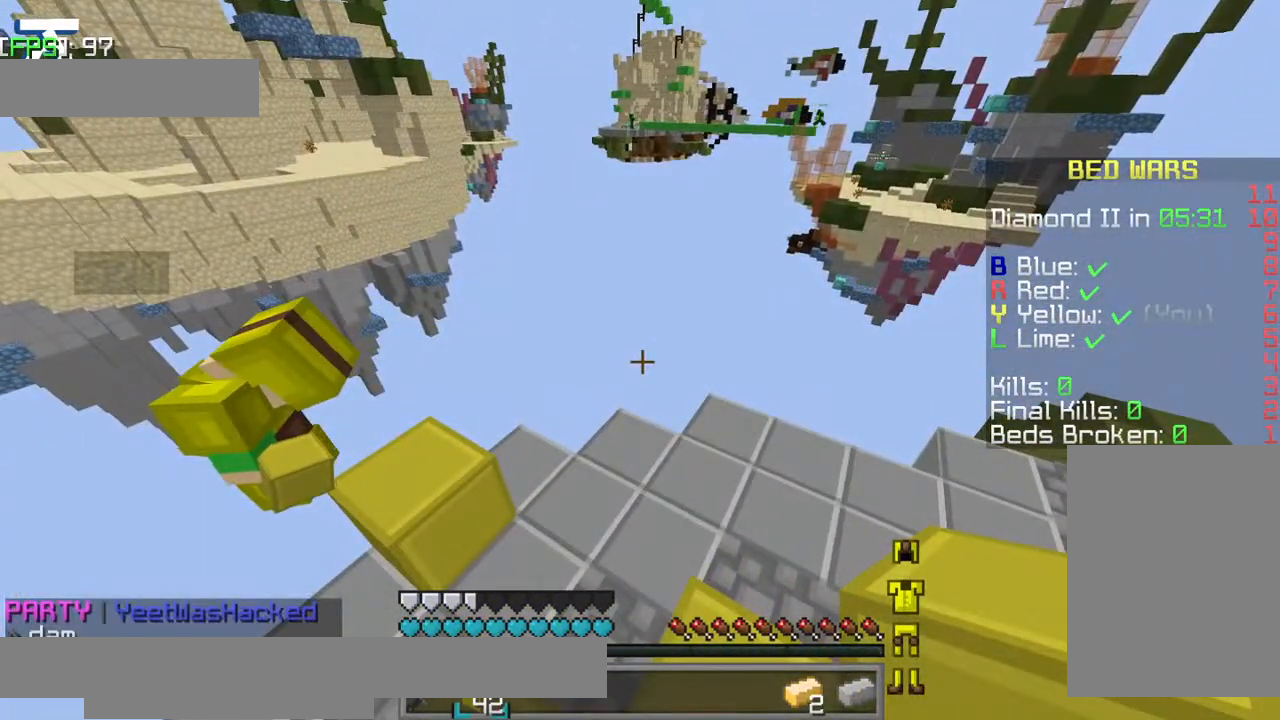
{"keys": ["d", "w"], "events": [[350, "d", "down"], [450, "w", "down"]]}
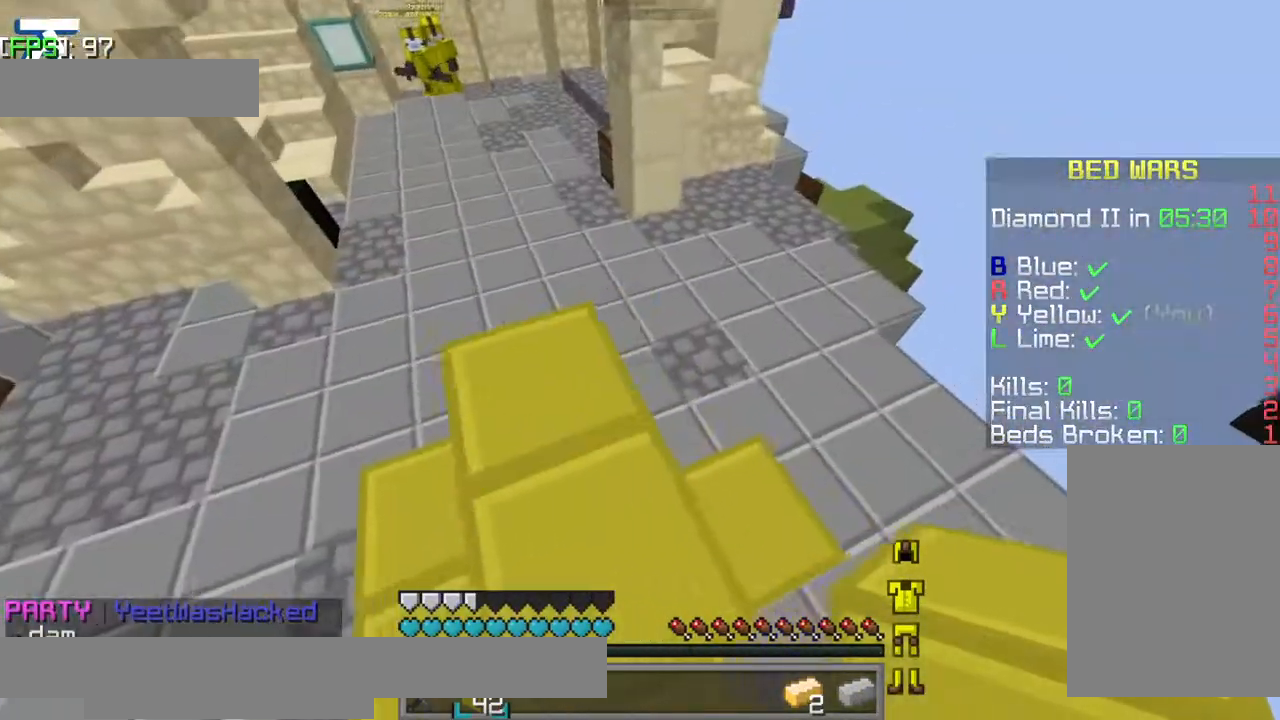
{"keys": ["w"], "events": [[450, "d", "up"]]}
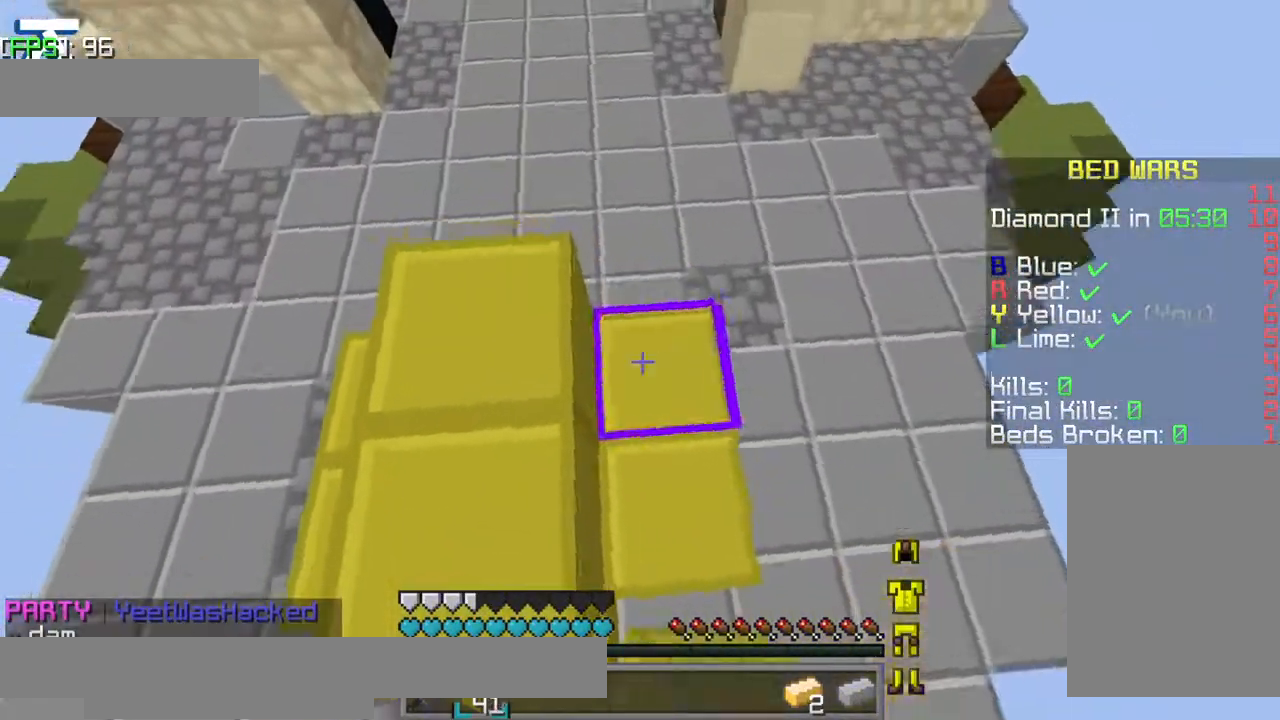
{"keys": ["d", "w"], "events": [[317, "d", "down"]]}